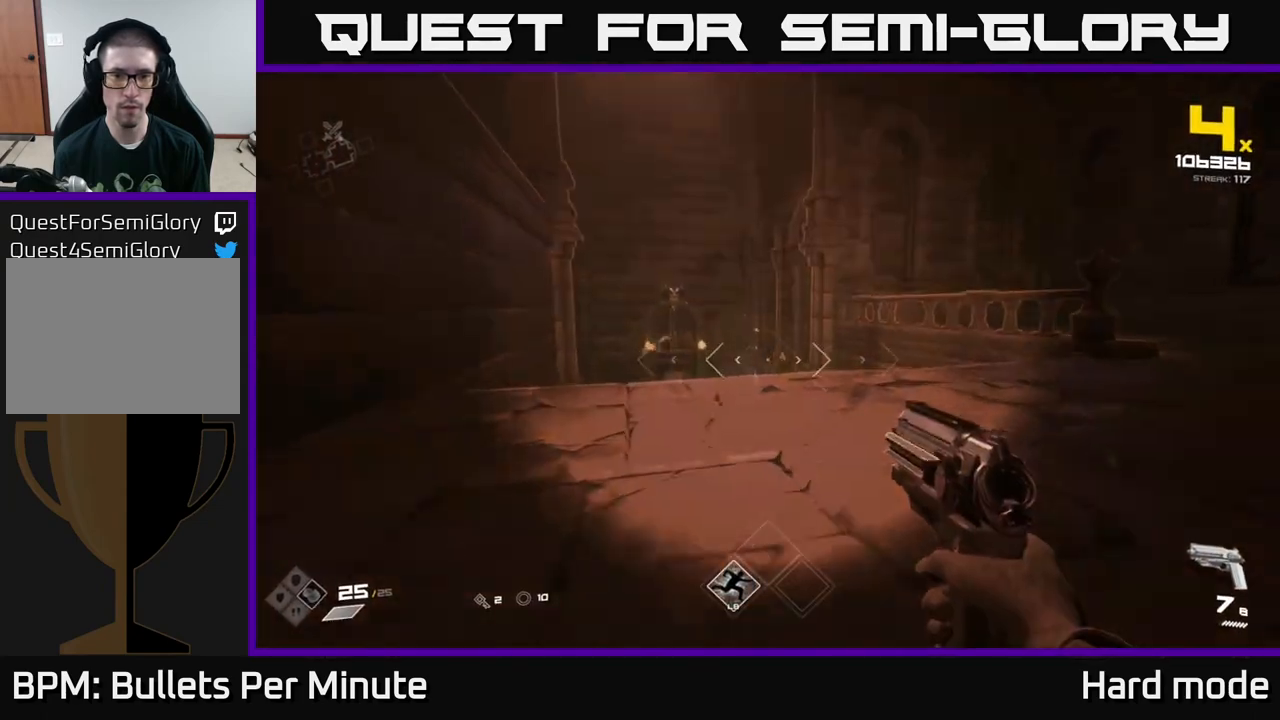
Gameplay with a controller (Xbox layout); each line is a JSON object with the inputs held at the frame after it (dt_ms = milliseconds from this image to that frame). "events" lists button and stick changes between this image and that frame as [ms after this image, input, new state], when the widget could be followed in between.
{"dt_ms": 500, "buttons": [], "left_stick": "up", "right_stick": "center", "events": [[50, "right_stick", "left"], [100, "R2", "down"], [100, "left_stick", "right"], [150, "R2", "up"], [233, "right_stick", "center"], [350, "left_stick", "up-right"], [500, "left_stick", "up"]]}
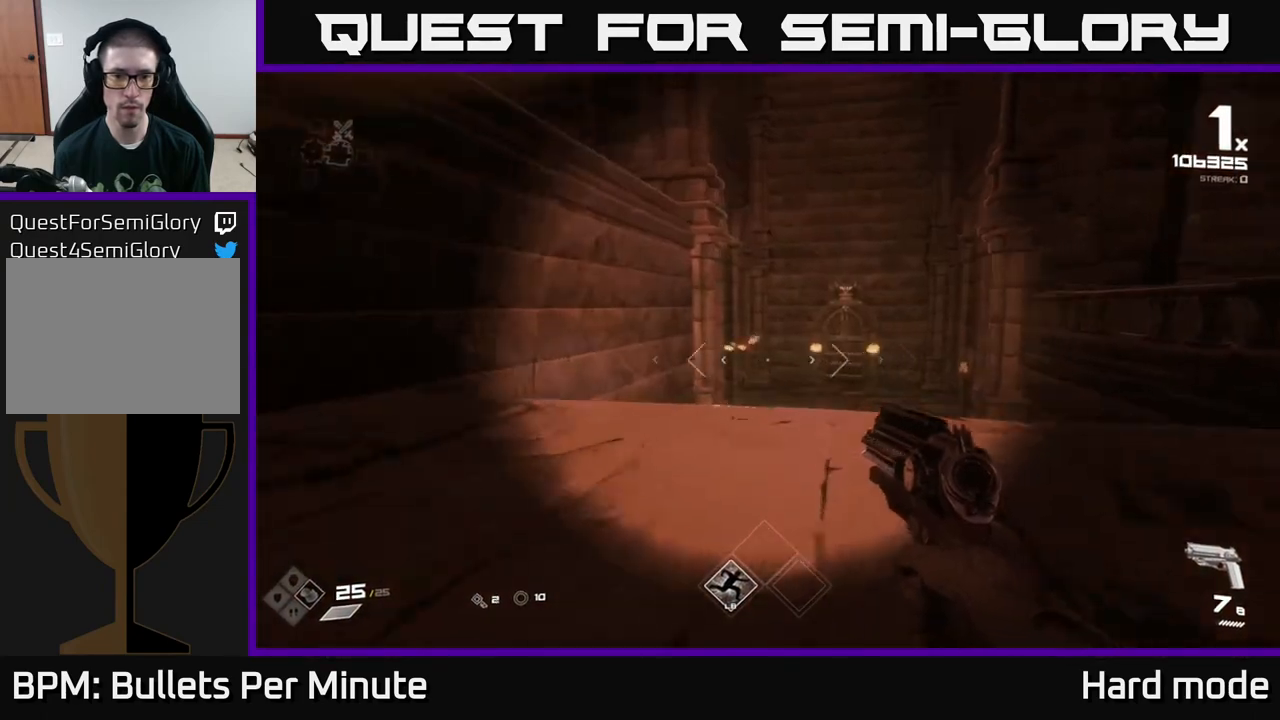
{"dt_ms": 500, "buttons": [], "left_stick": "right", "right_stick": "center", "events": [[17, "right_stick", "left"], [100, "right_stick", "center"], [200, "R2", "down"], [283, "R2", "up"], [350, "left_stick", "center"], [483, "left_stick", "right"]]}
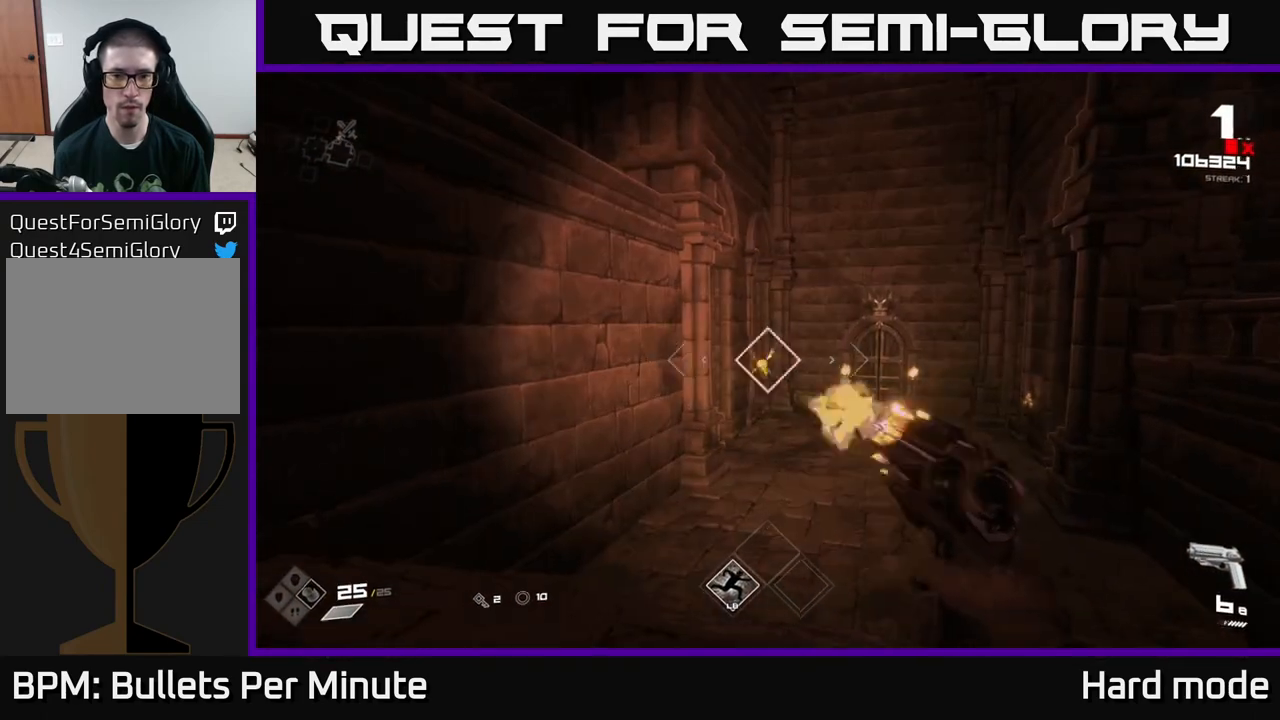
{"dt_ms": 500, "buttons": [], "left_stick": "center", "right_stick": "center", "events": [[17, "R2", "down"], [33, "left_stick", "center"], [83, "R2", "up"], [350, "R2", "down"], [417, "R2", "up"]]}
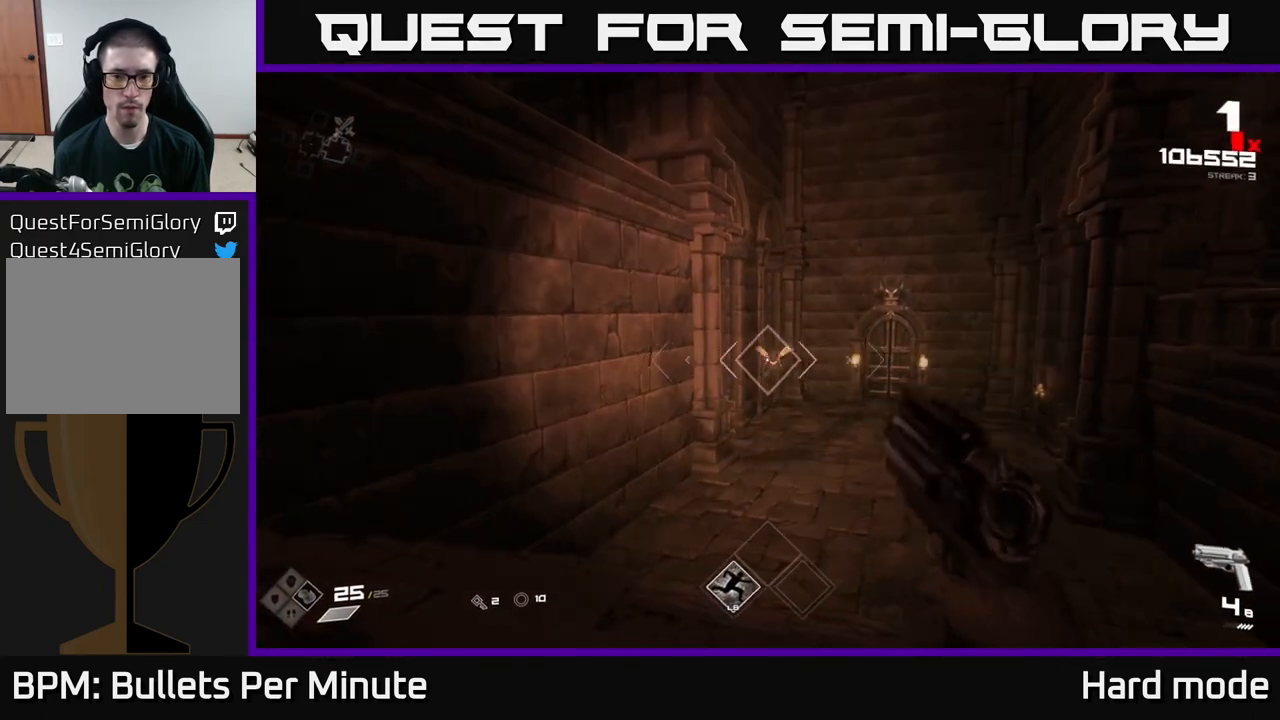
{"dt_ms": 500, "buttons": [], "left_stick": "center", "right_stick": "center", "events": [[200, "R2", "down"], [317, "R2", "up"]]}
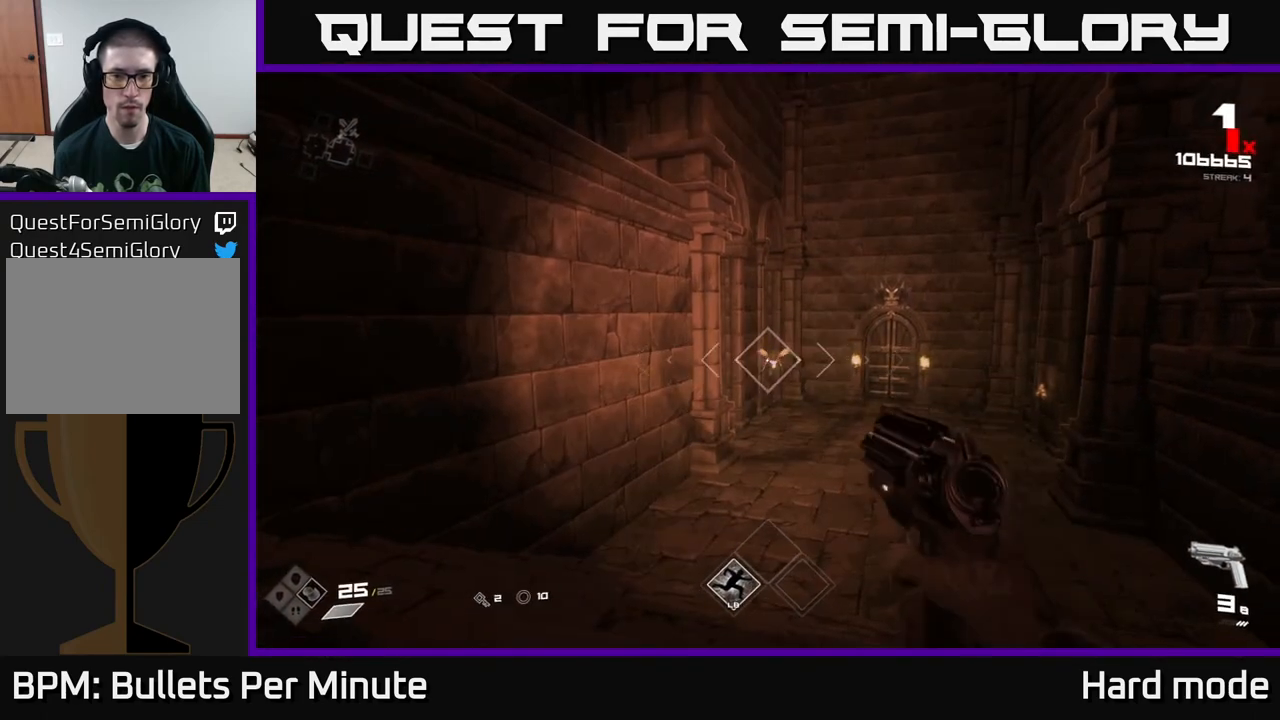
{"dt_ms": 500, "buttons": ["R1"], "left_stick": "up-left", "right_stick": "center", "events": [[33, "R2", "down"], [117, "R2", "up"], [167, "left_stick", "down-left"], [283, "left_stick", "left"], [400, "R1", "down"], [483, "left_stick", "up-left"]]}
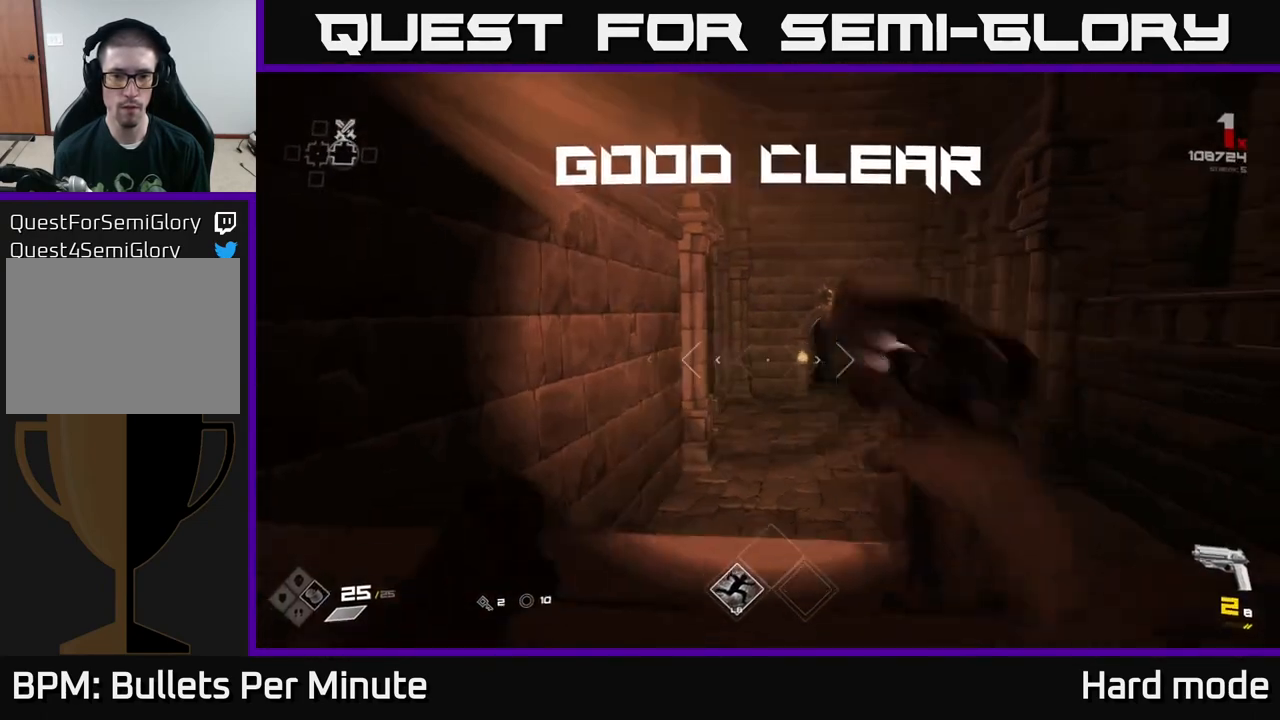
{"dt_ms": 500, "buttons": [], "left_stick": "up", "right_stick": "center", "events": [[17, "R1", "up"], [183, "right_stick", "right"], [217, "R1", "down"], [217, "left_stick", "up-right"], [350, "R1", "up"], [350, "right_stick", "center"], [367, "left_stick", "up"]]}
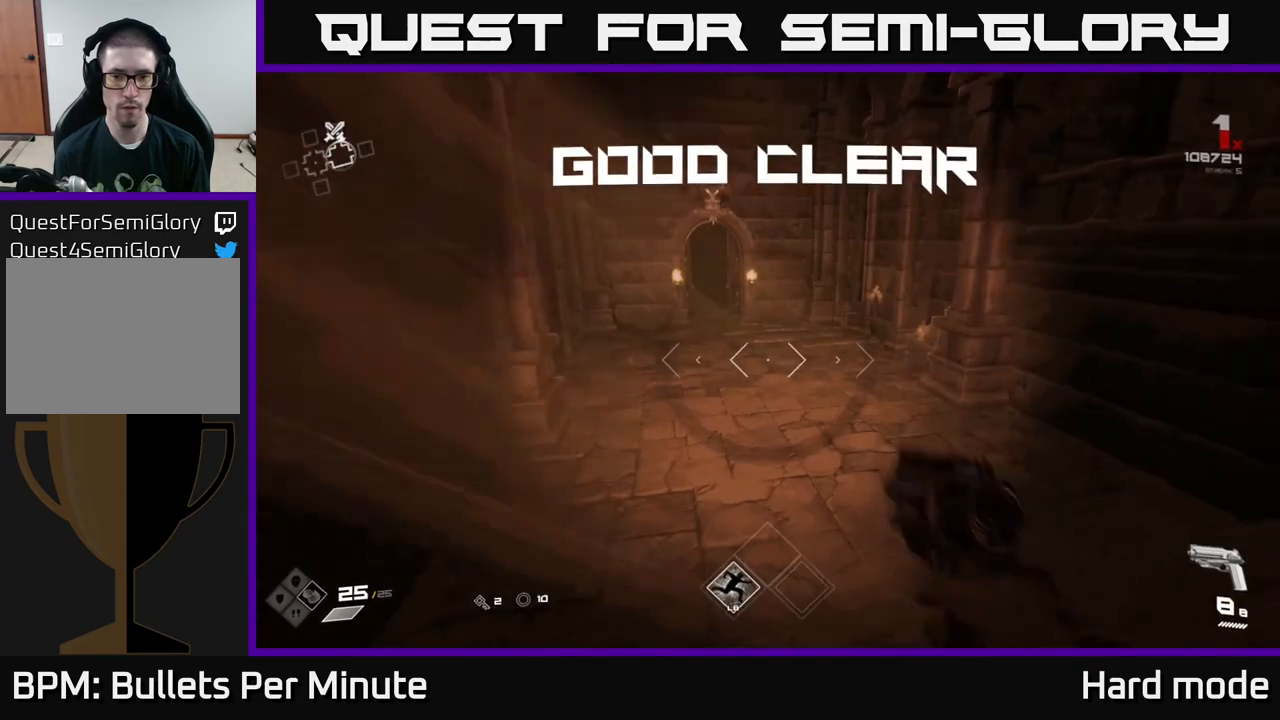
{"dt_ms": 500, "buttons": [], "left_stick": "right", "right_stick": "right", "events": [[150, "right_stick", "right"], [183, "left_stick", "down"], [317, "left_stick", "down-right"], [433, "left_stick", "right"]]}
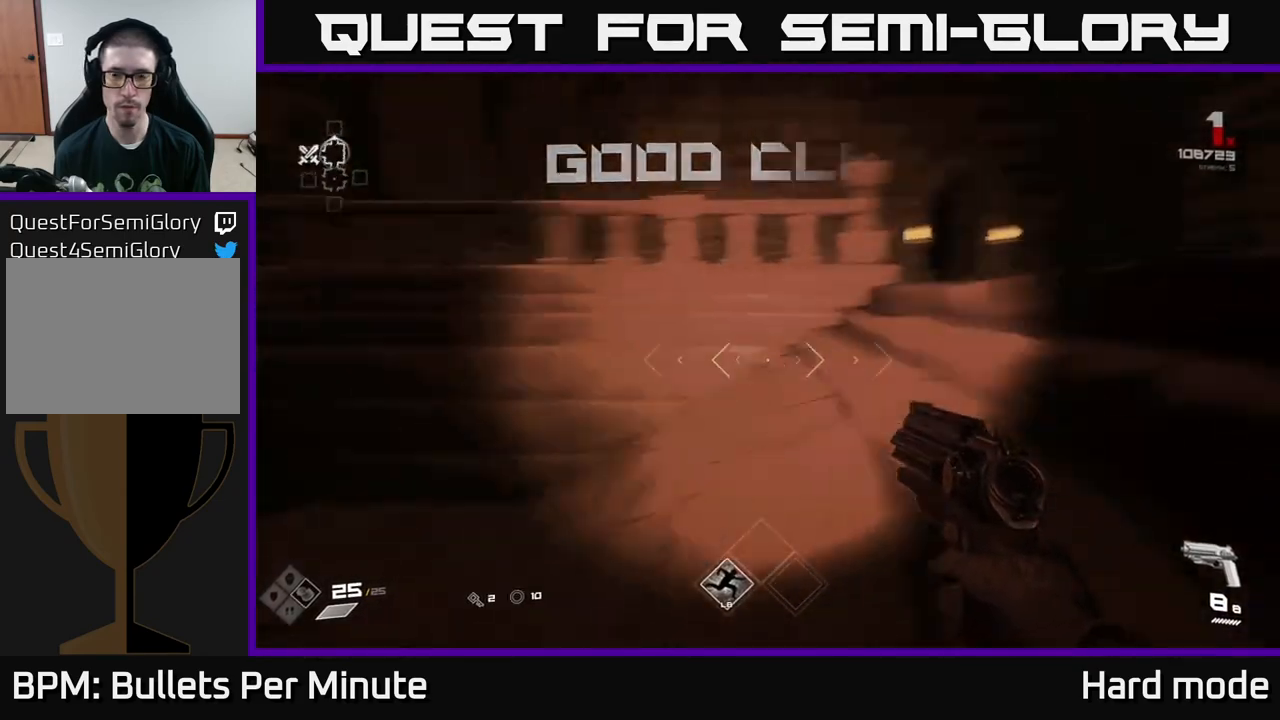
{"dt_ms": 500, "buttons": ["L1"], "left_stick": "up", "right_stick": "right", "events": [[100, "left_stick", "up-right"], [267, "L1", "down"], [433, "left_stick", "up"]]}
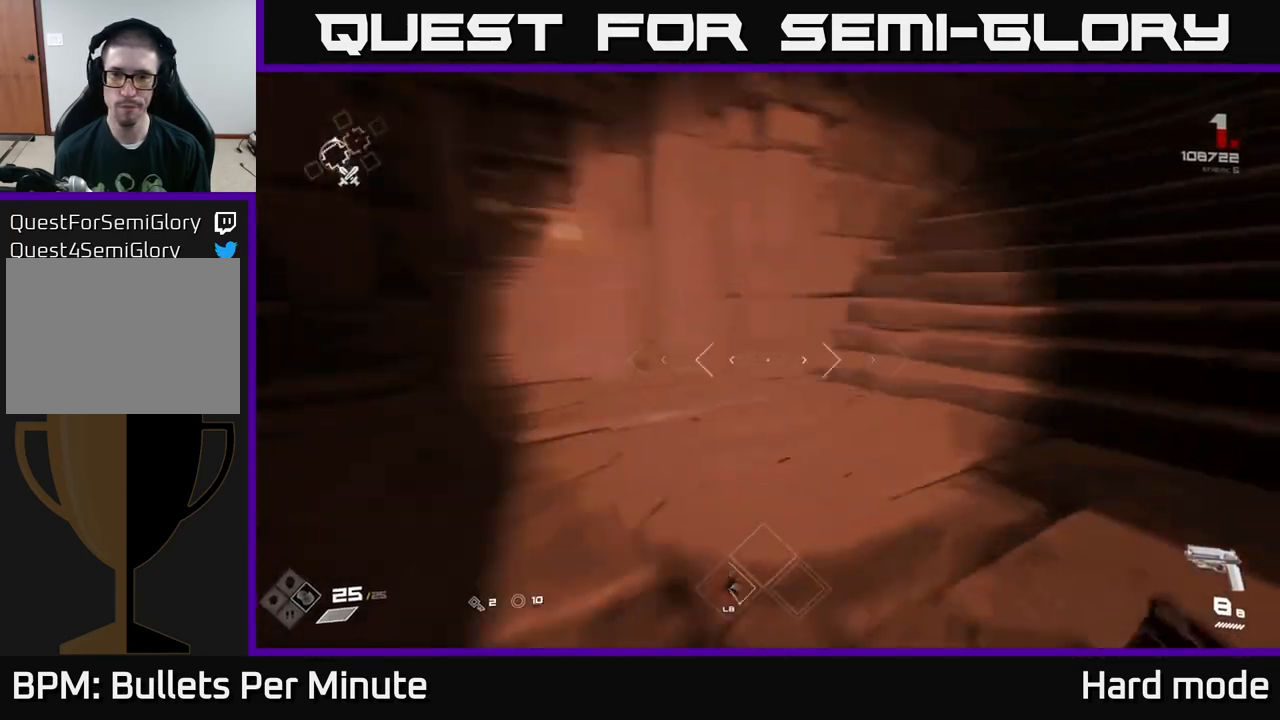
{"dt_ms": 500, "buttons": ["L1"], "left_stick": "up", "right_stick": "center", "events": [[383, "right_stick", "center"]]}
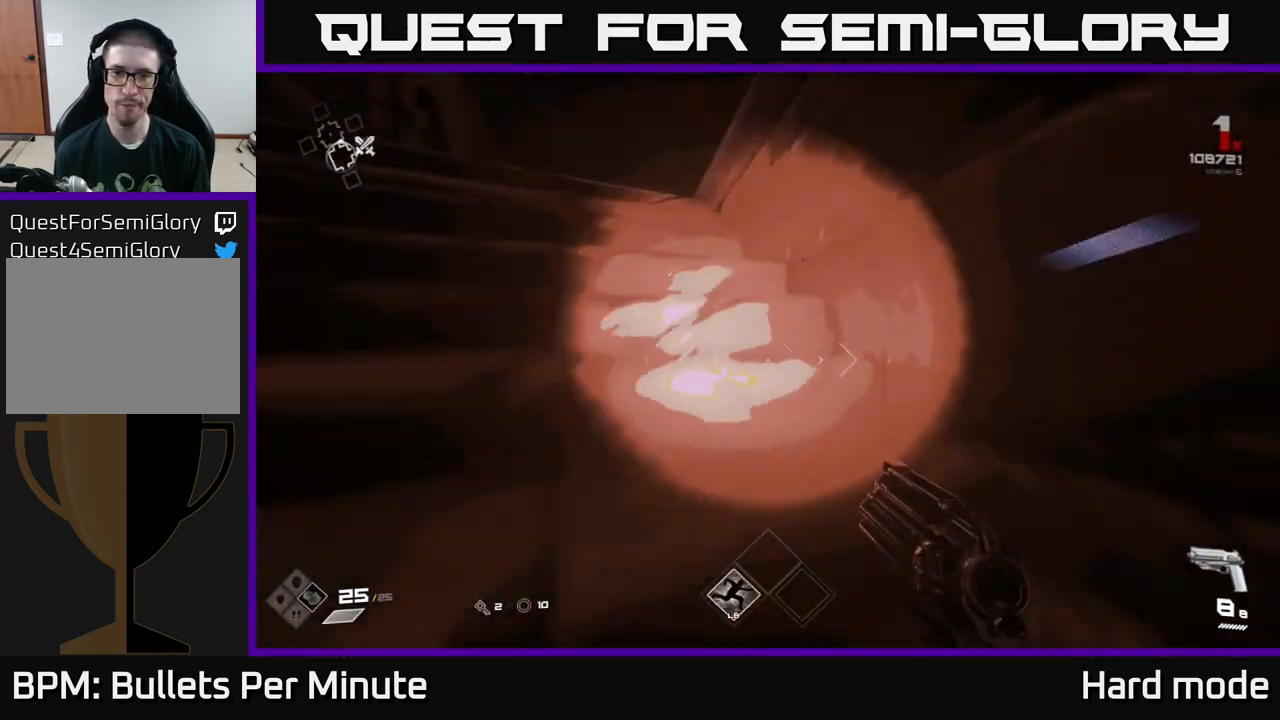
{"dt_ms": 500, "buttons": ["L1"], "left_stick": "left", "right_stick": "center", "events": [[50, "right_stick", "right"], [150, "left_stick", "up-left"], [250, "right_stick", "center"], [317, "left_stick", "left"]]}
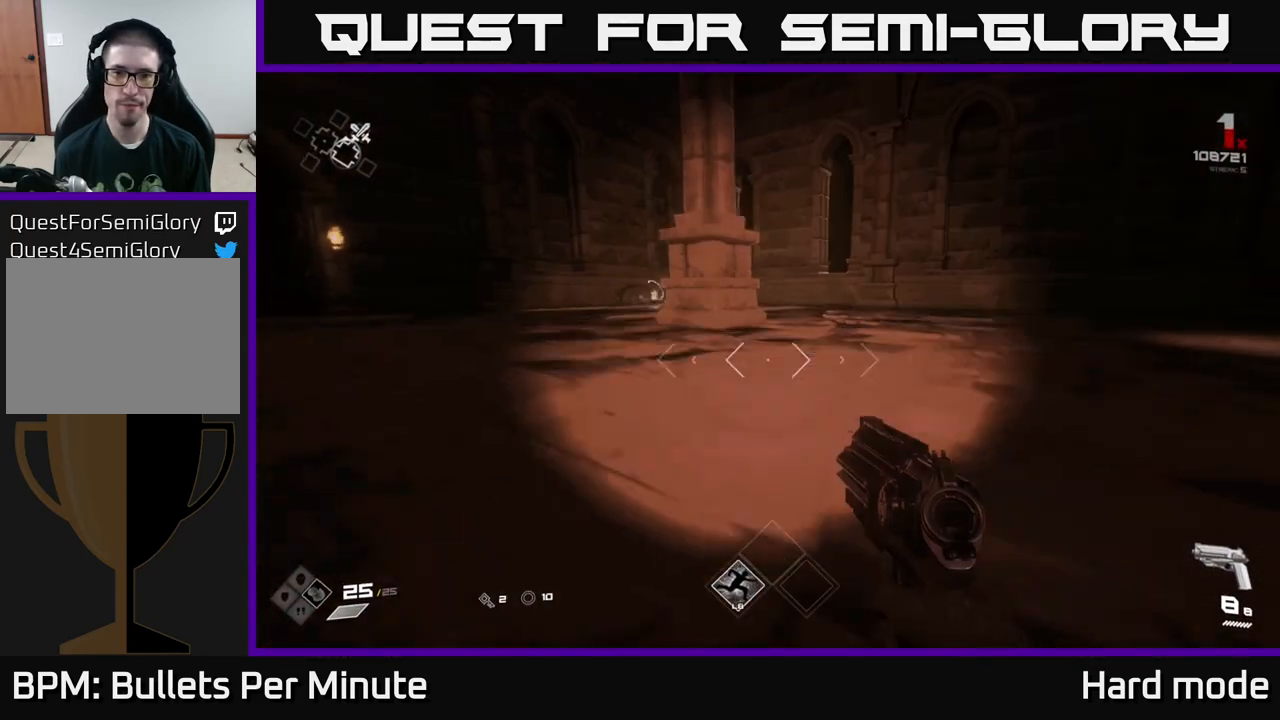
{"dt_ms": 500, "buttons": [], "left_stick": "up", "right_stick": "center", "events": [[100, "right_stick", "right"], [233, "L1", "up"], [250, "left_stick", "up"], [467, "right_stick", "center"]]}
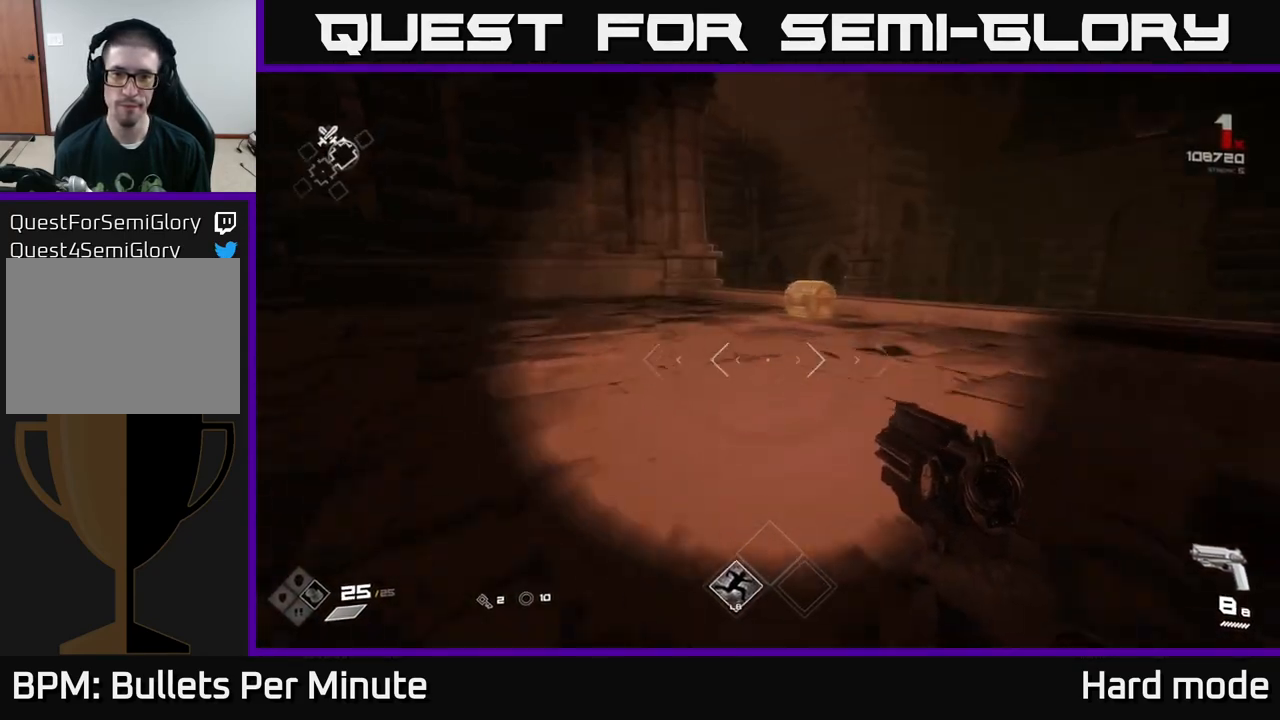
{"dt_ms": 500, "buttons": [], "left_stick": "up", "right_stick": "center", "events": []}
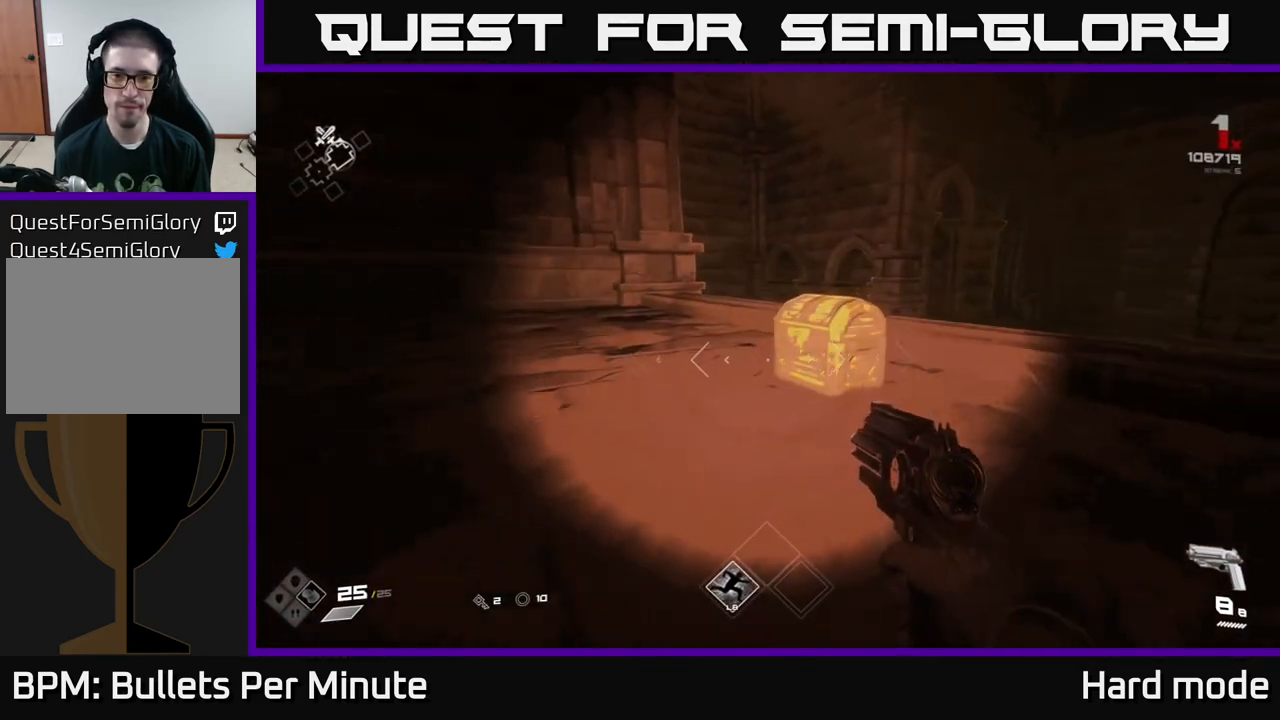
{"dt_ms": 500, "buttons": [], "left_stick": "center", "right_stick": "center", "events": [[100, "right_stick", "down"], [217, "right_stick", "center"], [283, "left_stick", "center"], [300, "X", "down"], [400, "X", "up"]]}
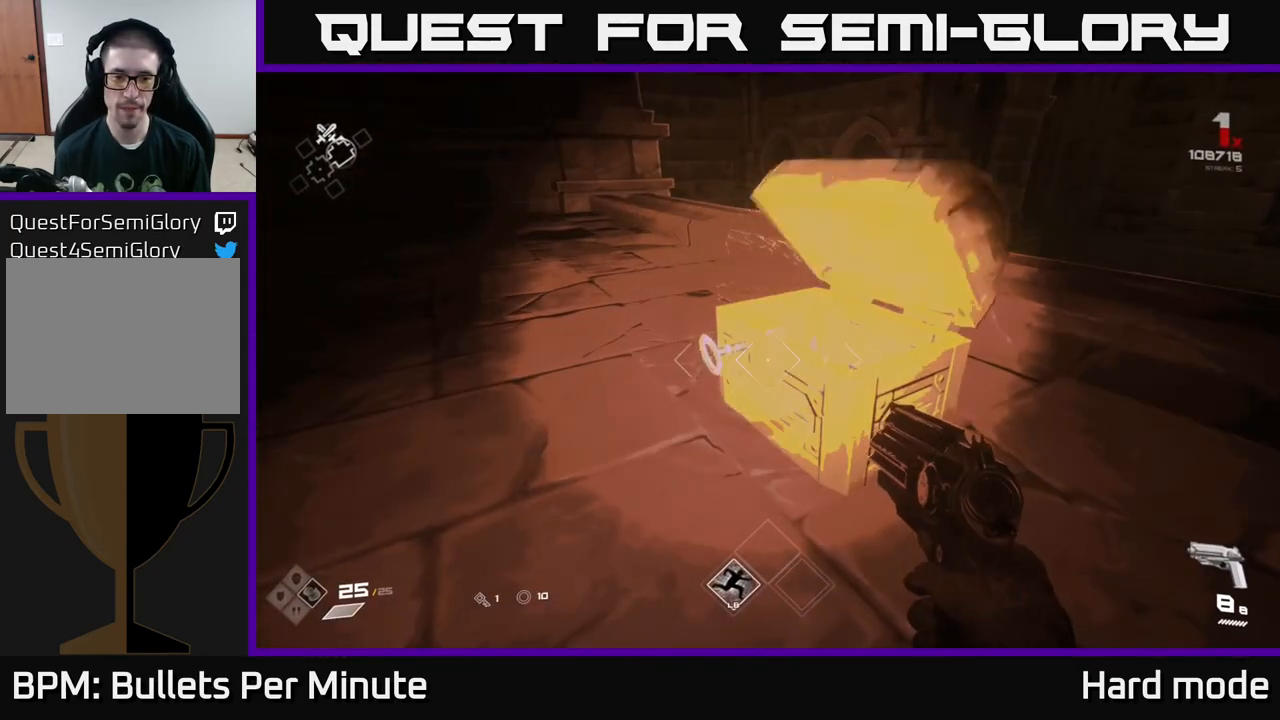
{"dt_ms": 500, "buttons": [], "left_stick": "center", "right_stick": "center", "events": [[250, "right_stick", "right"], [283, "left_stick", "up"], [383, "right_stick", "center"], [417, "left_stick", "center"]]}
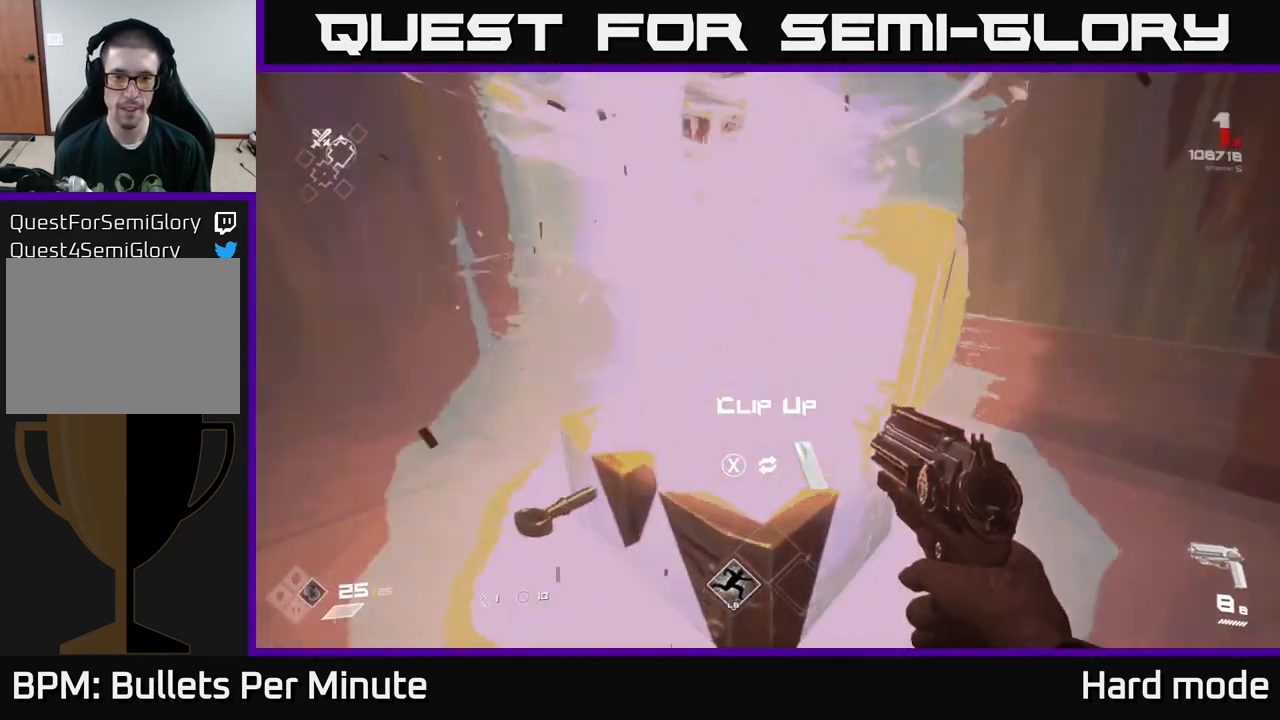
{"dt_ms": 500, "buttons": [], "left_stick": "left", "right_stick": "center", "events": [[350, "X", "down"], [400, "X", "up"], [450, "left_stick", "left"]]}
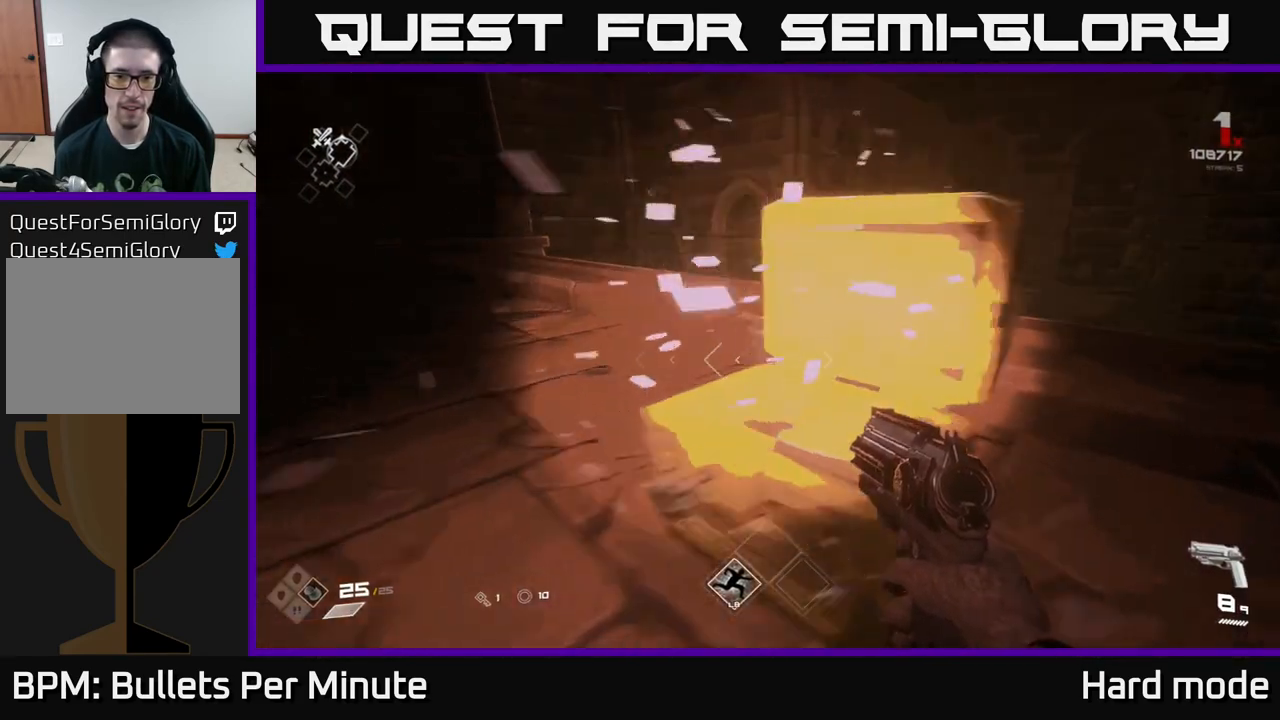
{"dt_ms": 500, "buttons": ["R1"], "left_stick": "up", "right_stick": "left", "events": [[50, "right_stick", "left"], [167, "R1", "down"], [183, "left_stick", "center"], [283, "R1", "up"], [283, "left_stick", "up"], [483, "R1", "down"]]}
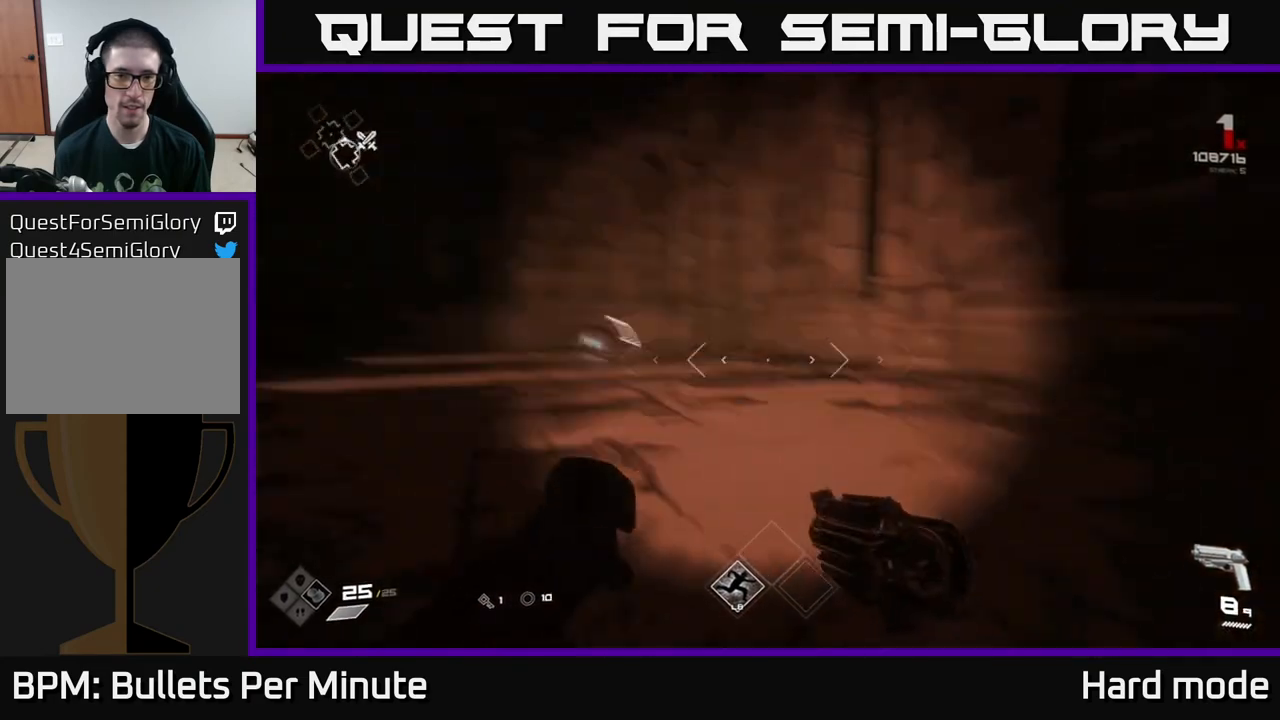
{"dt_ms": 500, "buttons": [], "left_stick": "left", "right_stick": "center", "events": [[100, "right_stick", "center"], [117, "R1", "up"], [233, "left_stick", "up-left"], [350, "R1", "down"], [483, "R1", "up"], [500, "left_stick", "left"]]}
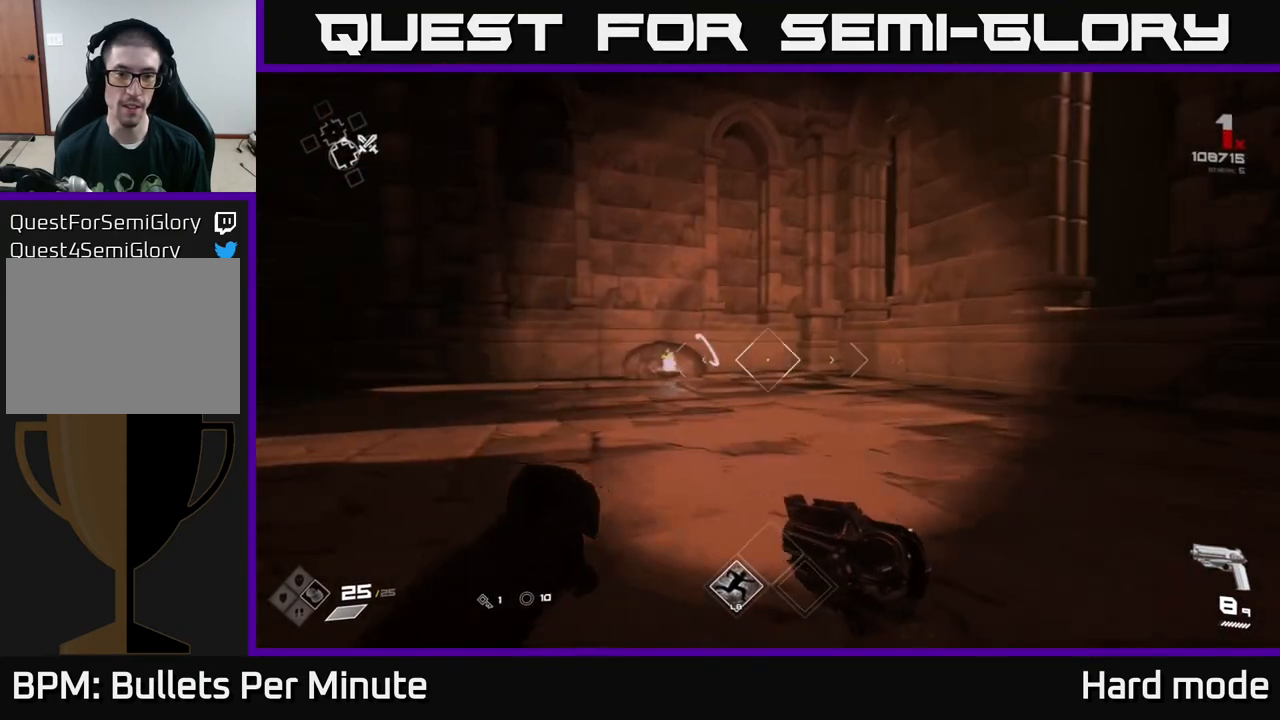
{"dt_ms": 500, "buttons": [], "left_stick": "right", "right_stick": "right", "events": [[83, "left_stick", "down-left"], [183, "R1", "down"], [183, "left_stick", "down-right"], [217, "right_stick", "right"], [283, "R1", "up"], [483, "left_stick", "right"]]}
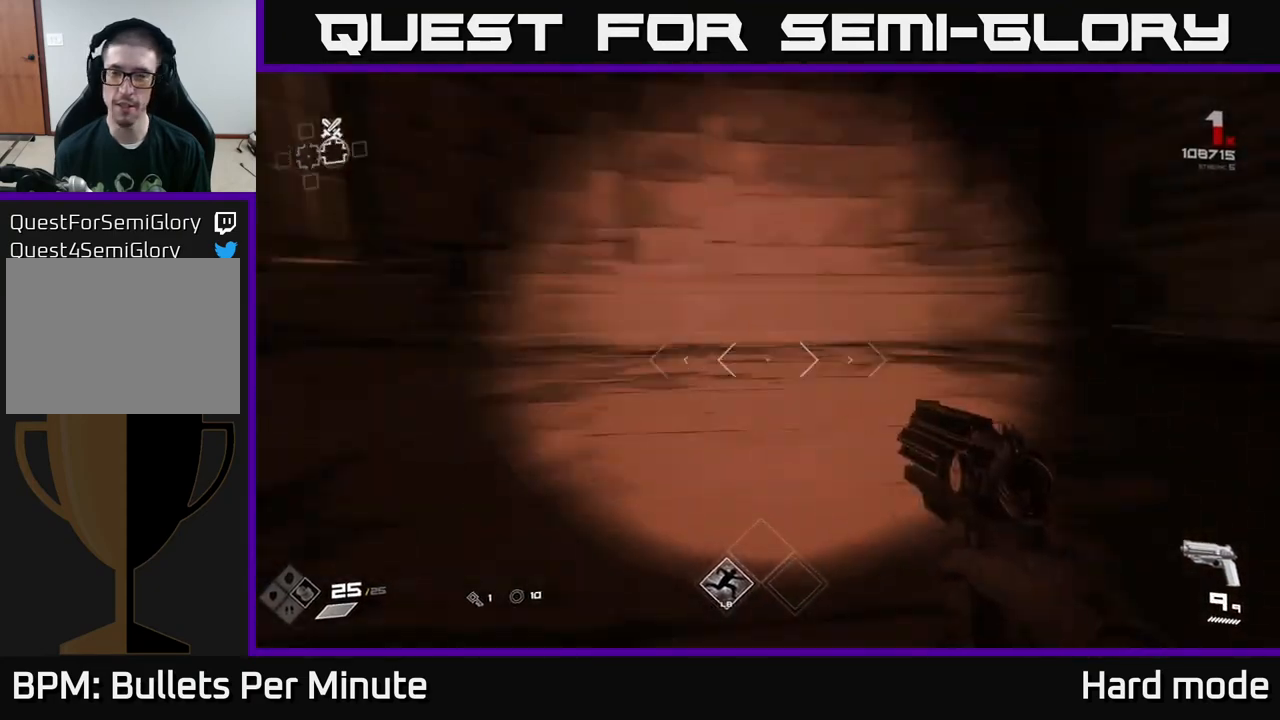
{"dt_ms": 500, "buttons": [], "left_stick": "up-right", "right_stick": "center", "events": [[450, "left_stick", "up-right"], [483, "right_stick", "center"]]}
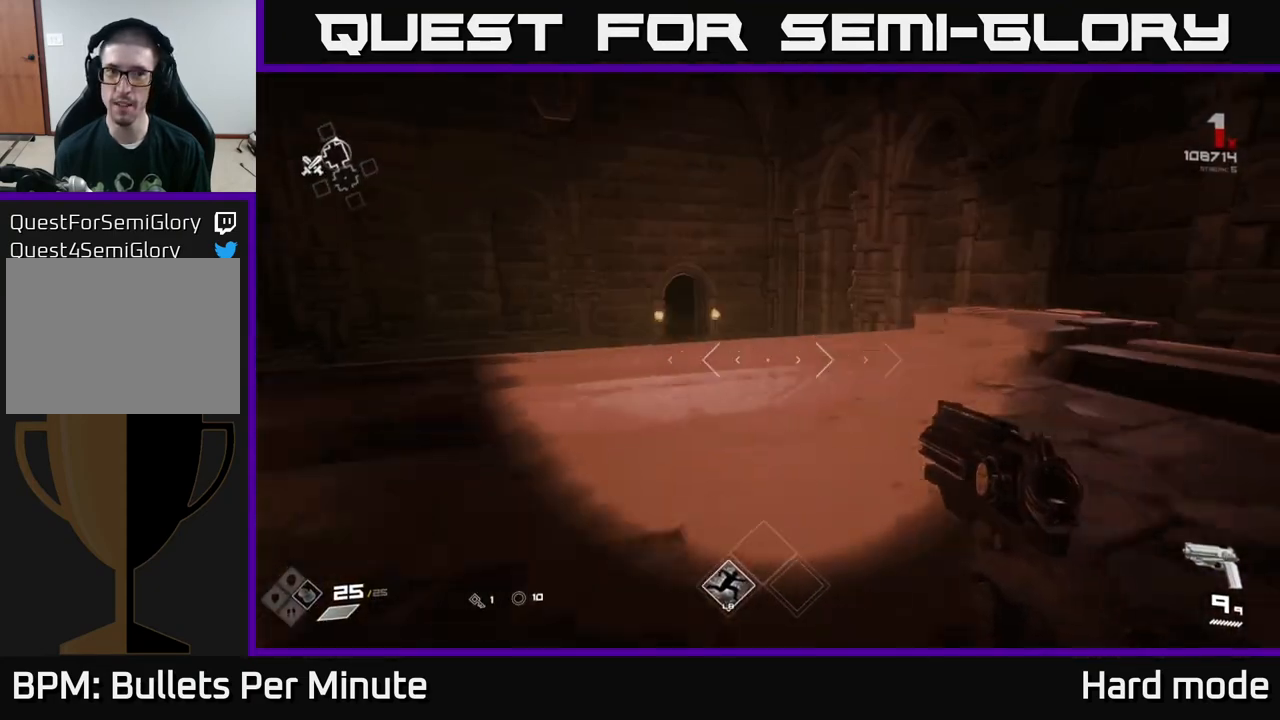
{"dt_ms": 500, "buttons": ["L1"], "left_stick": "up", "right_stick": "center", "events": [[50, "left_stick", "up"], [300, "right_stick", "down-left"], [350, "L1", "down"], [383, "right_stick", "center"]]}
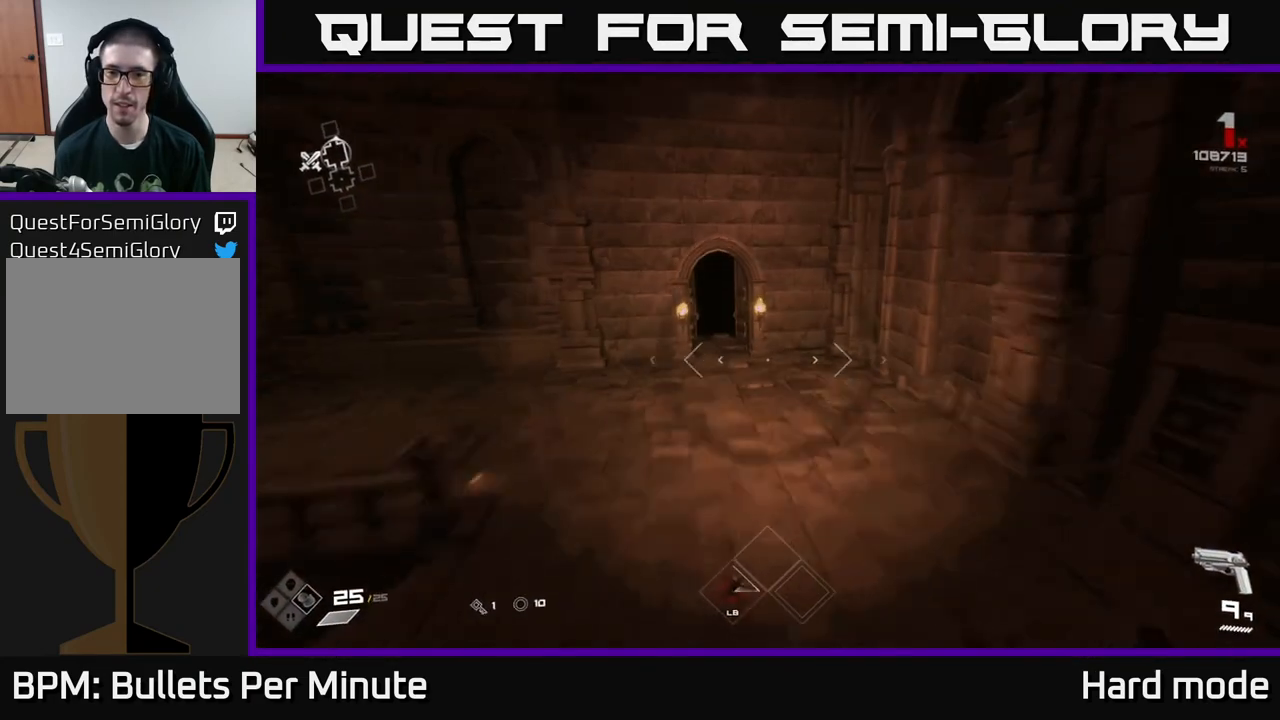
{"dt_ms": 500, "buttons": ["L1"], "left_stick": "up", "right_stick": "center", "events": [[383, "right_stick", "up-left"], [500, "right_stick", "center"]]}
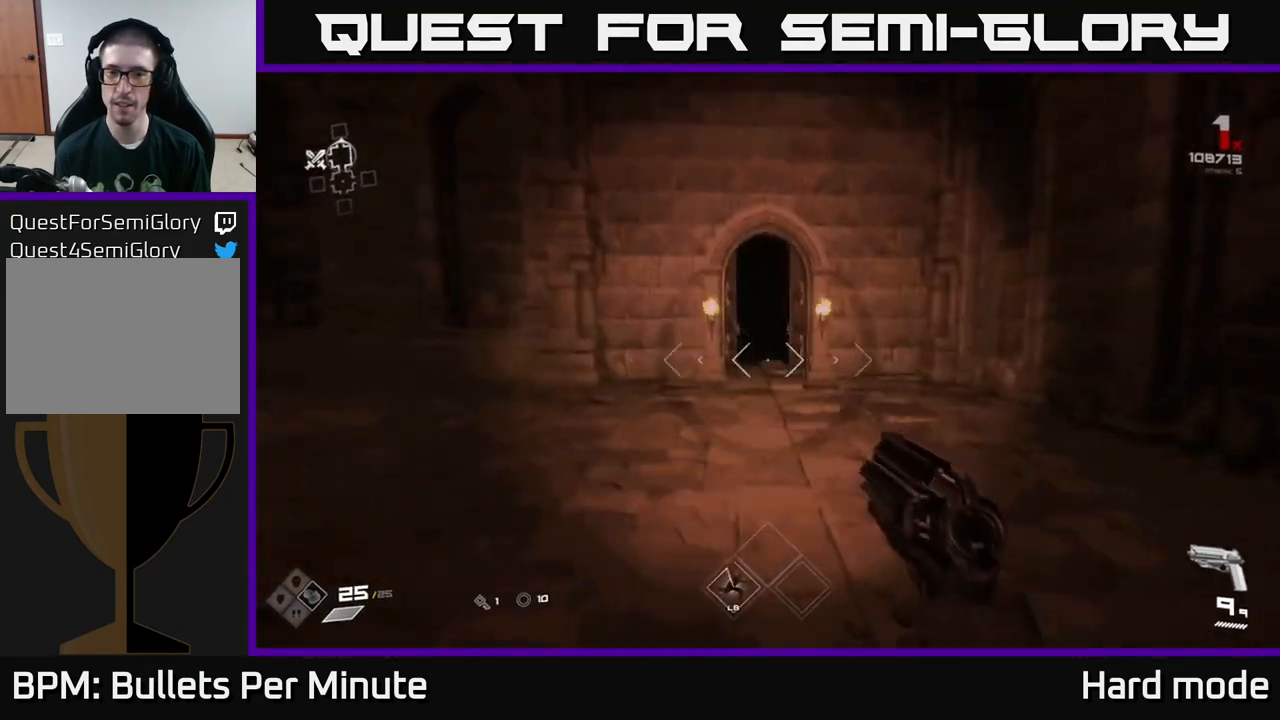
{"dt_ms": 500, "buttons": ["L1"], "left_stick": "up", "right_stick": "center", "events": []}
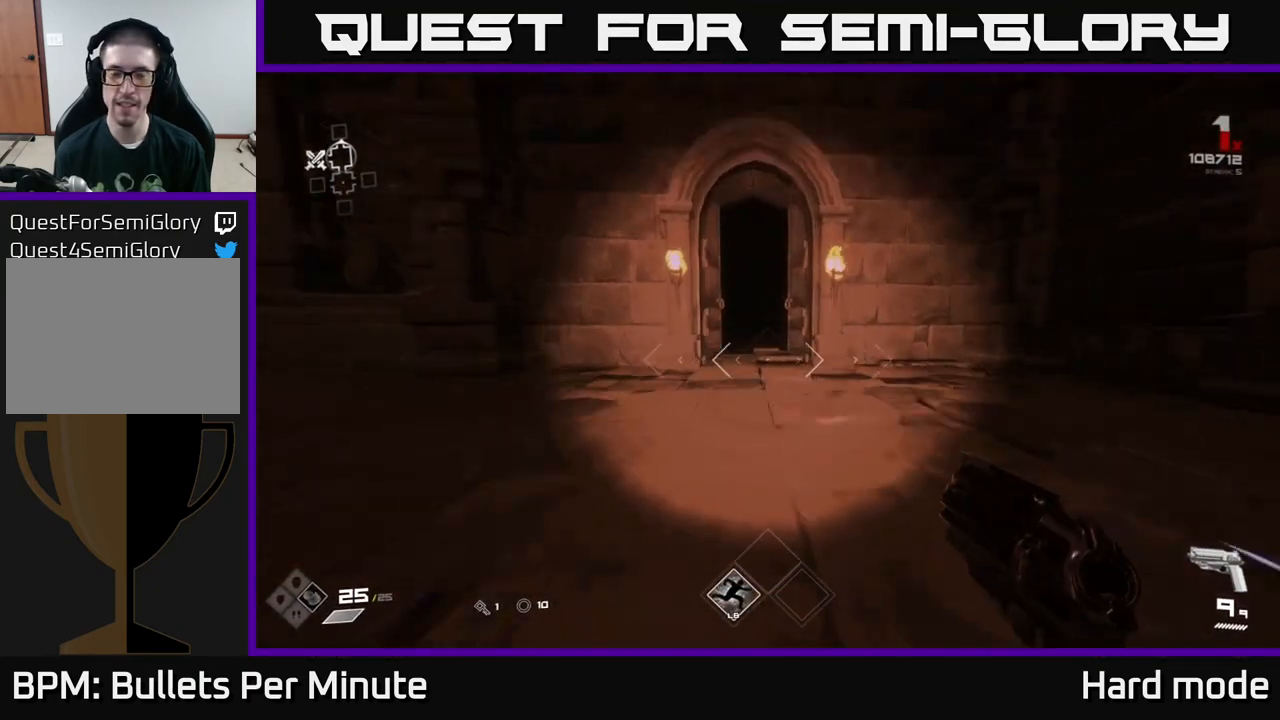
{"dt_ms": 500, "buttons": [], "left_stick": "center", "right_stick": "center", "events": [[417, "L1", "up"], [500, "left_stick", "center"]]}
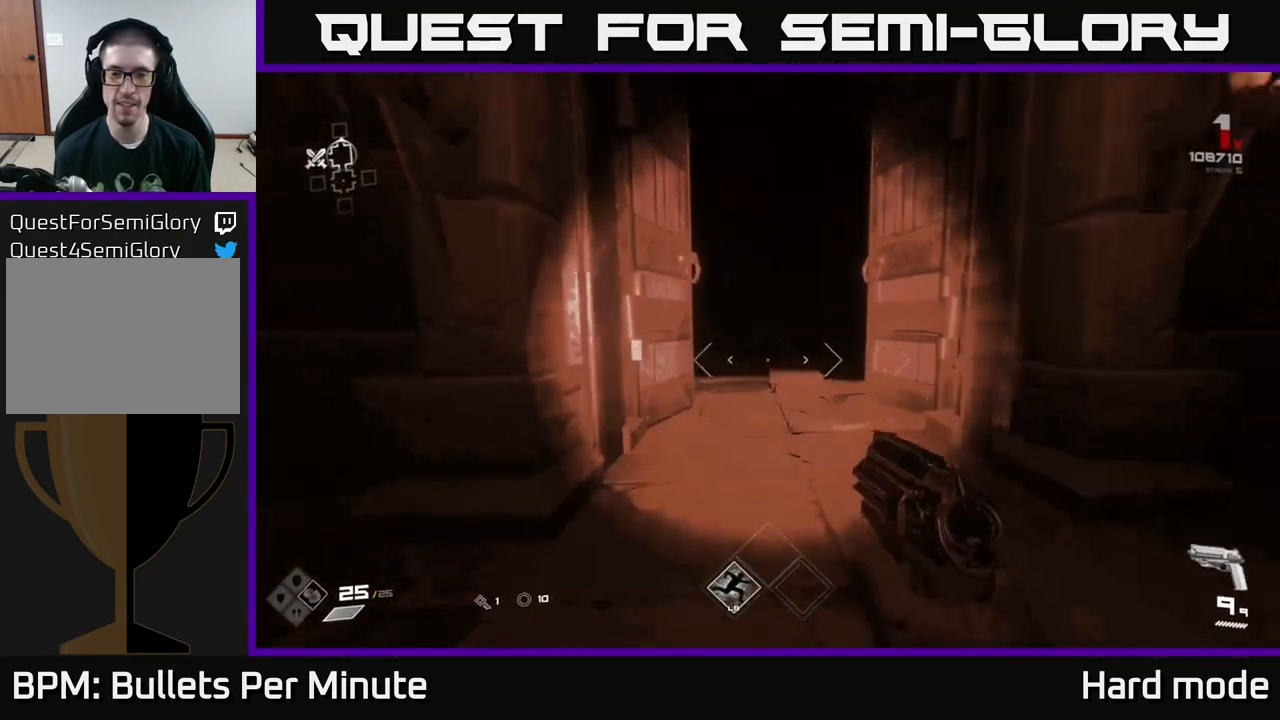
{"dt_ms": 500, "buttons": [], "left_stick": "up", "right_stick": "center", "events": [[250, "left_stick", "up"]]}
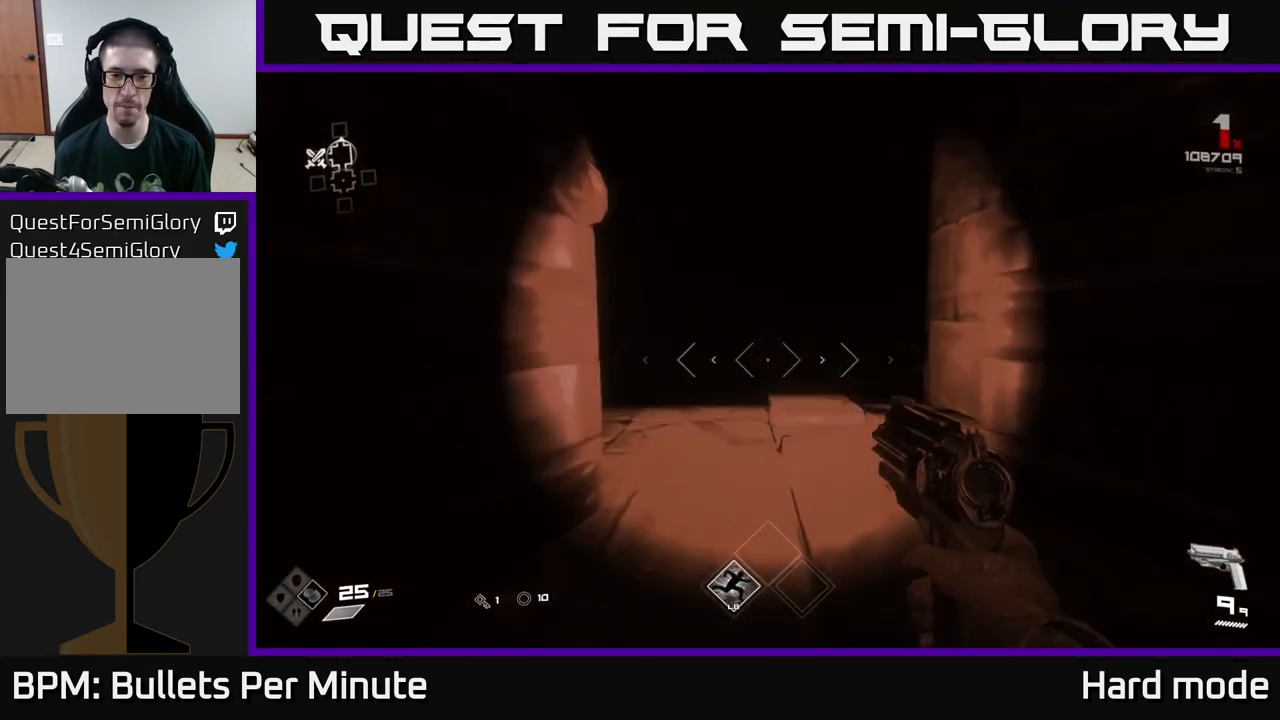
{"dt_ms": 500, "buttons": [], "left_stick": "center", "right_stick": "center", "events": [[150, "left_stick", "center"]]}
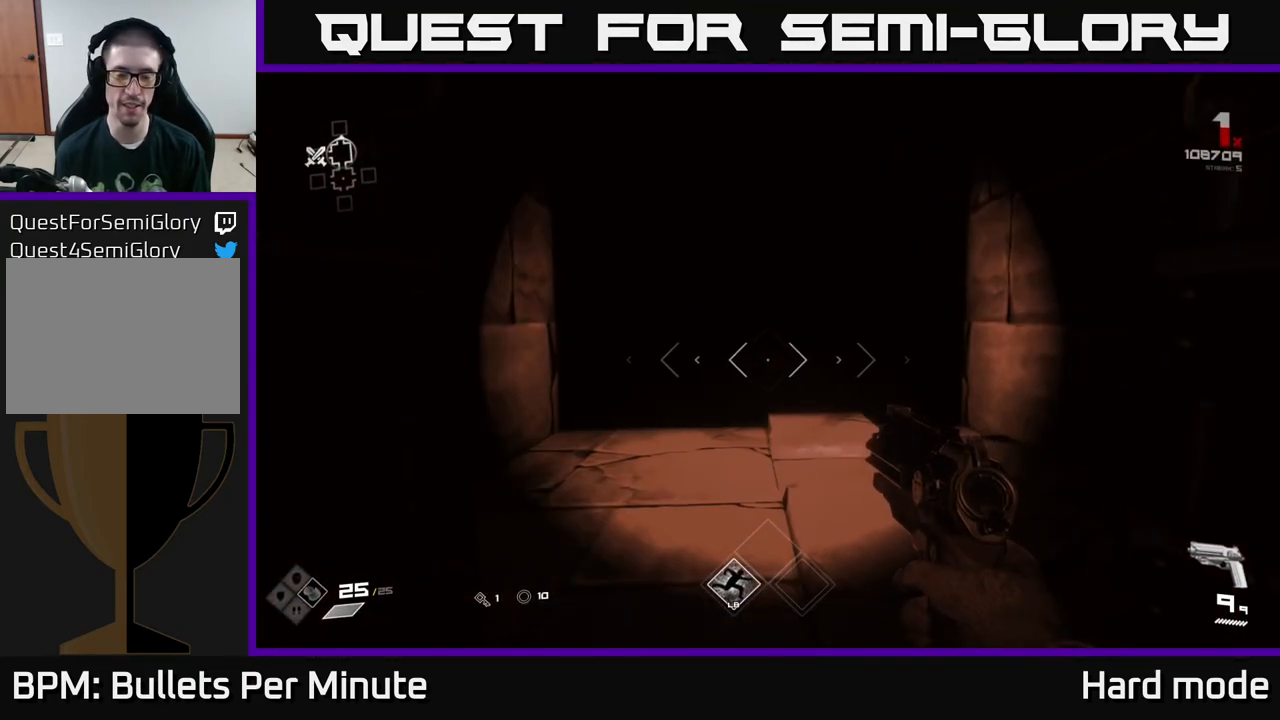
{"dt_ms": 500, "buttons": [], "left_stick": "up", "right_stick": "center", "events": [[100, "left_stick", "up"], [300, "right_stick", "up-left"], [383, "right_stick", "center"]]}
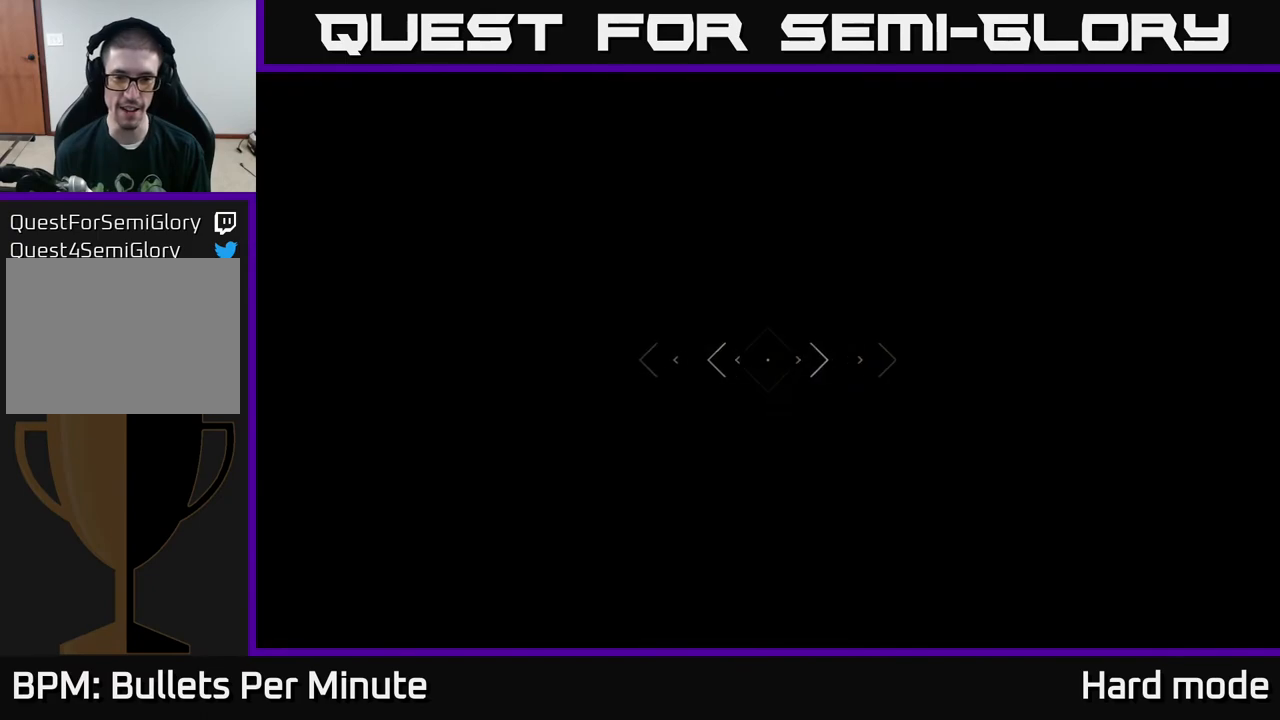
{"dt_ms": 500, "buttons": [], "left_stick": "up", "right_stick": "center", "events": []}
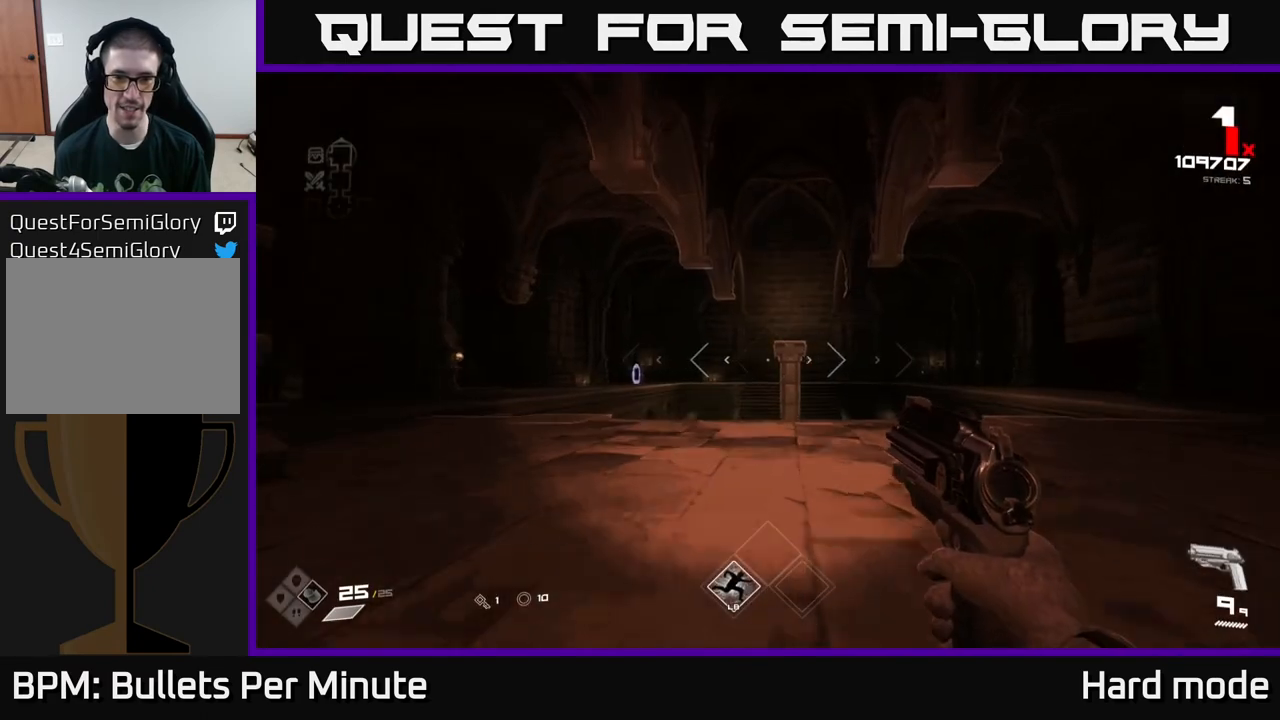
{"dt_ms": 500, "buttons": [], "left_stick": "up-left", "right_stick": "center", "events": [[83, "right_stick", "left"], [383, "right_stick", "center"], [467, "left_stick", "up-left"]]}
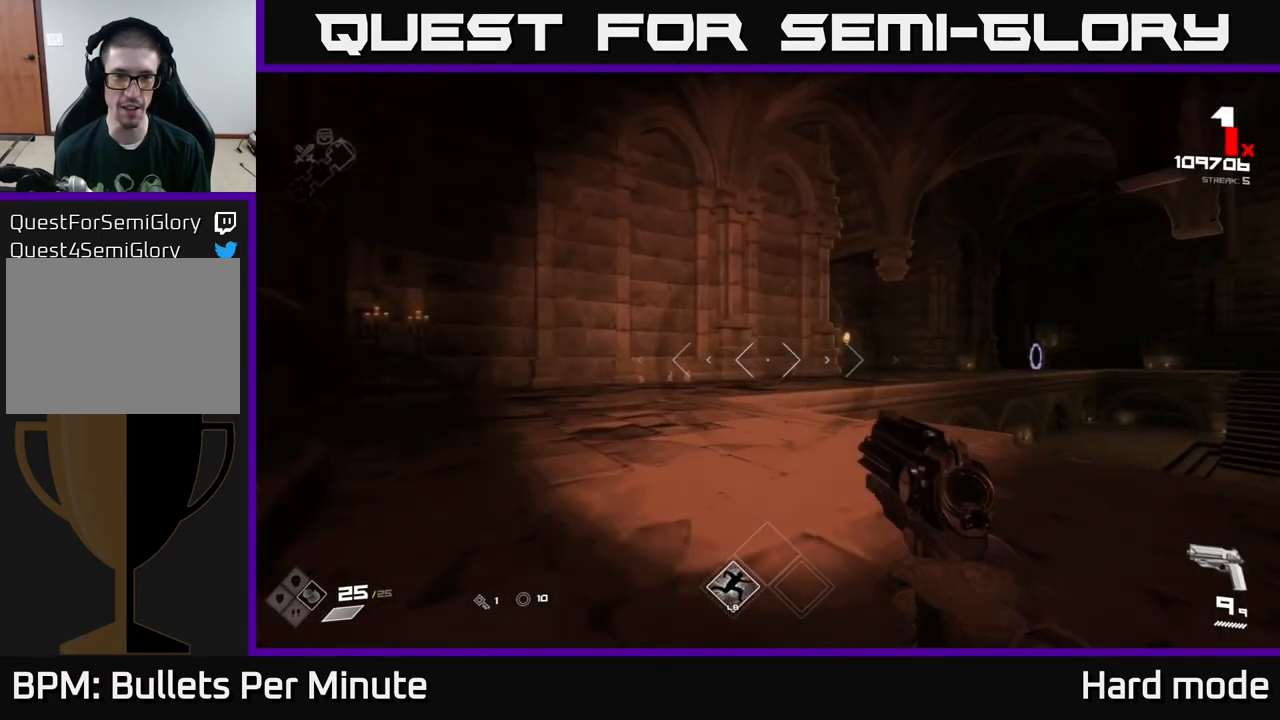
{"dt_ms": 500, "buttons": [], "left_stick": "up-left", "right_stick": "right", "events": [[33, "right_stick", "left"], [100, "left_stick", "up"], [150, "right_stick", "center"], [283, "right_stick", "right"], [317, "left_stick", "up-left"]]}
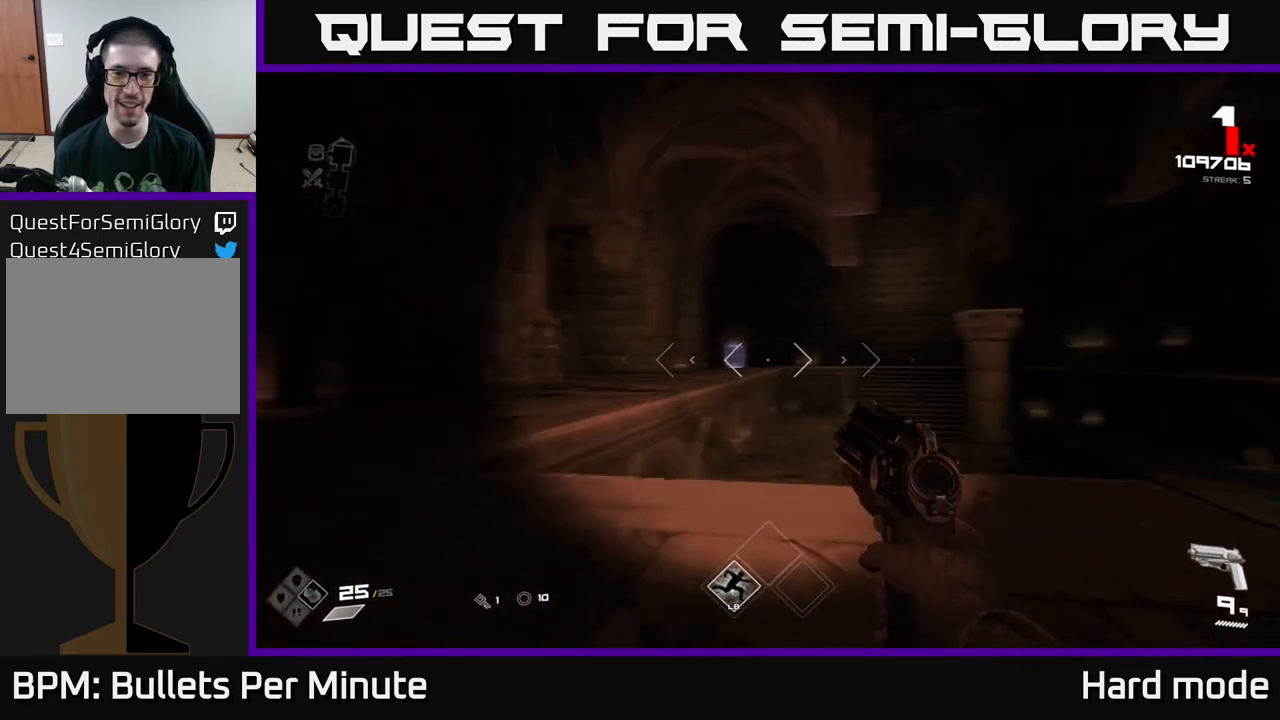
{"dt_ms": 1000, "buttons": [], "left_stick": "up", "right_stick": "center", "events": [[67, "right_stick", "center"], [633, "left_stick", "up"]]}